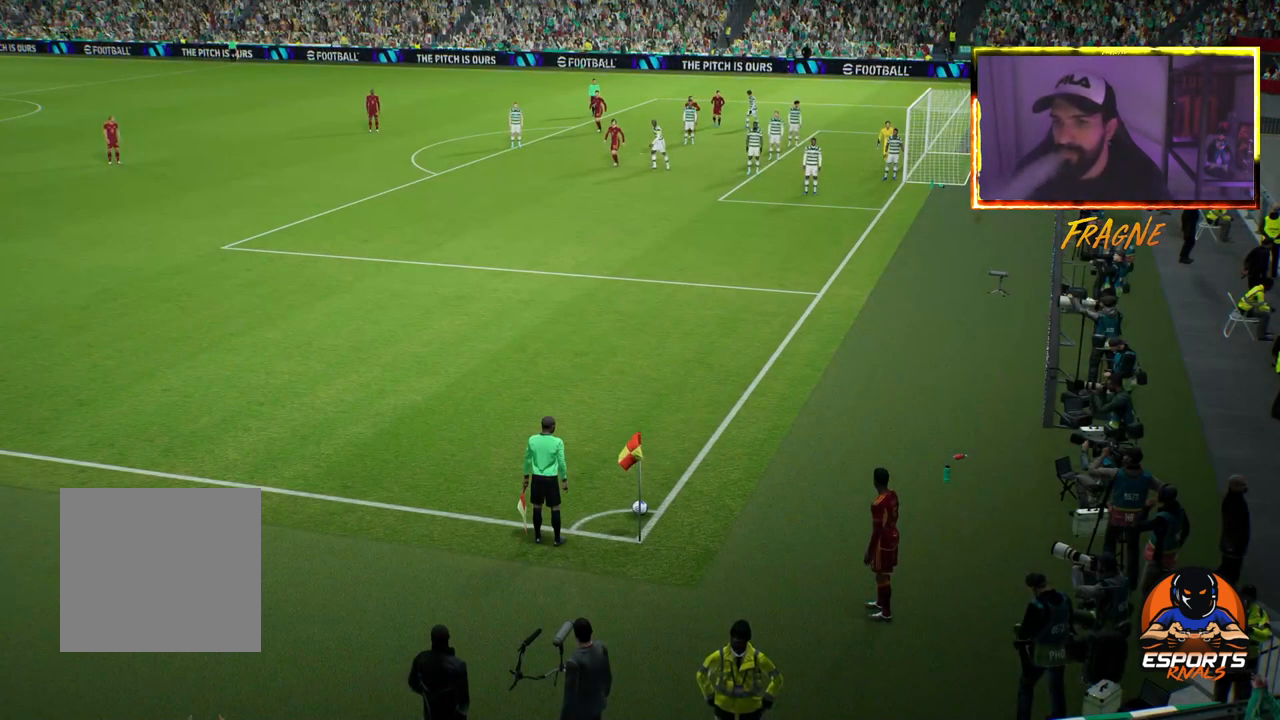
Gameplay with a controller (PlayStation layout); each line is a JSON object with the inputs held at the frame after it. "events" lists button and stick changes between this image and that frame as [ms after this image, input, new state], when the widget could be followed in between.
{"buttons": [], "left_stick": "center", "right_stick": "center", "events": [[317, "left_stick", "right"], [450, "left_stick", "center"]]}
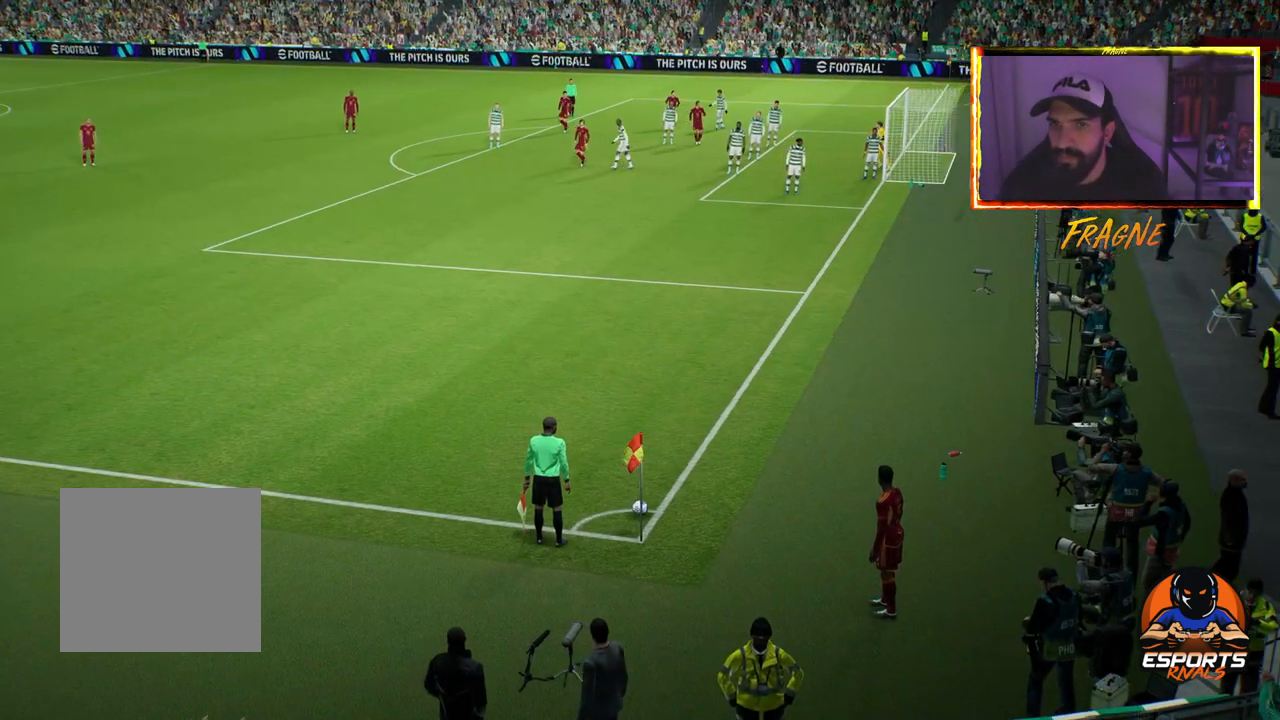
{"buttons": [], "left_stick": "center", "right_stick": "center", "events": [[350, "DPAD_DOWN", "down"], [450, "DPAD_DOWN", "up"]]}
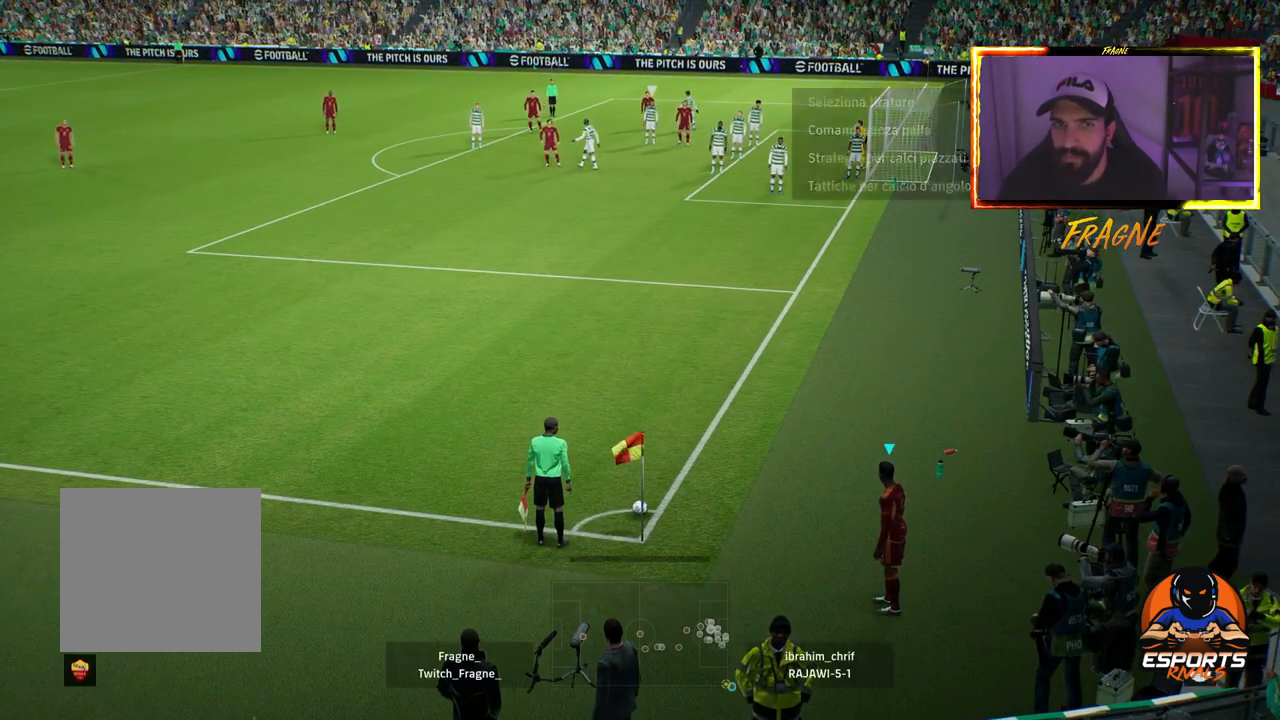
{"buttons": [], "left_stick": "center", "right_stick": "center", "events": [[17, "DPAD_DOWN", "down"], [133, "DPAD_DOWN", "up"]]}
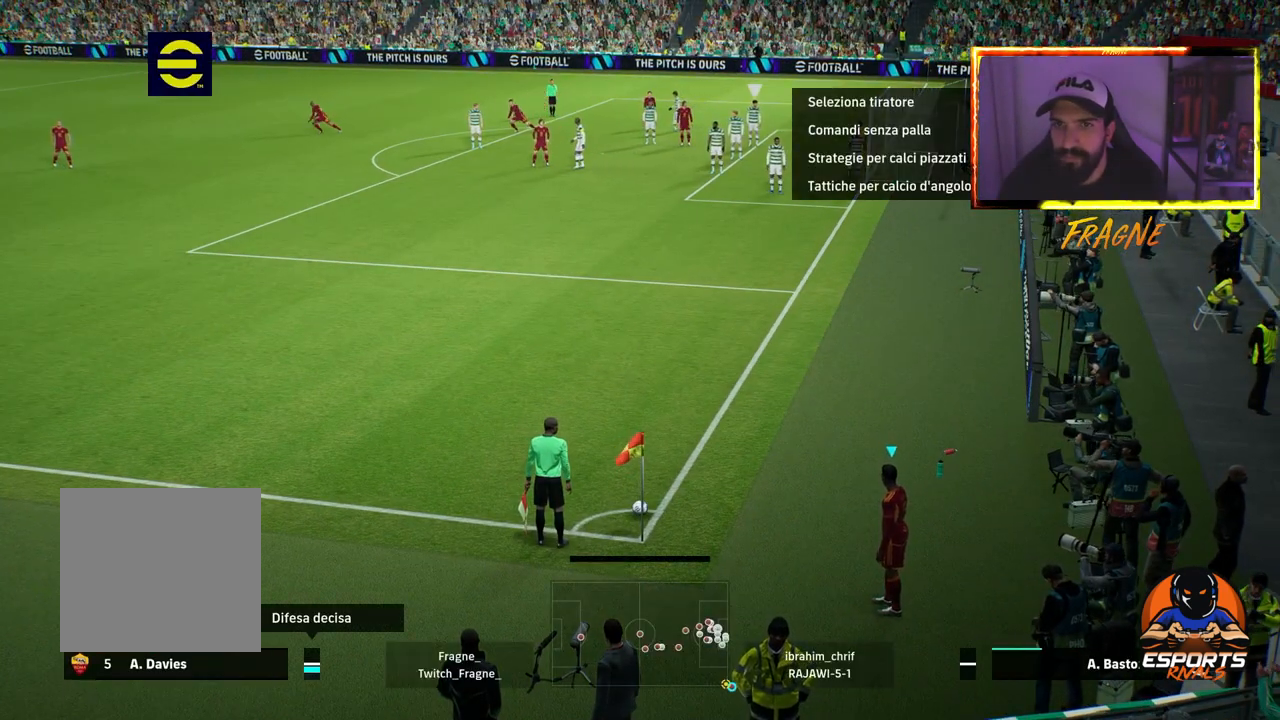
{"buttons": [], "left_stick": "center", "right_stick": "center", "events": []}
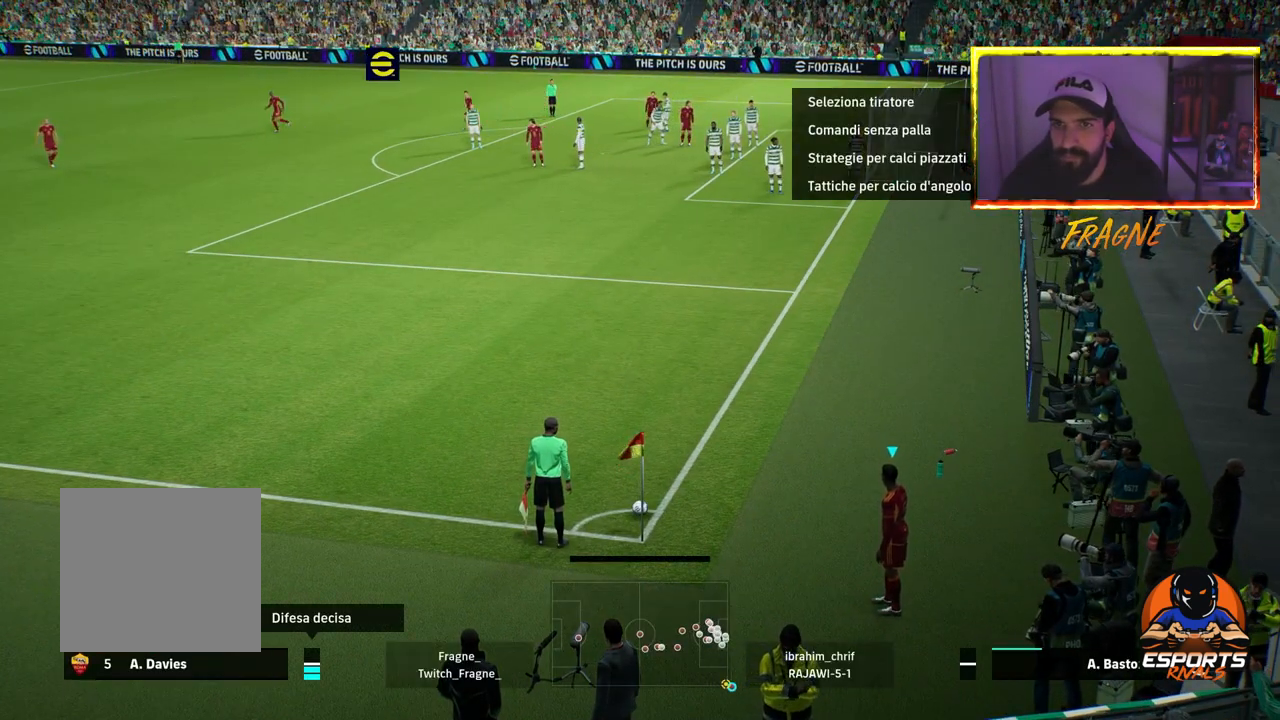
{"buttons": [], "left_stick": "center", "right_stick": "center", "events": []}
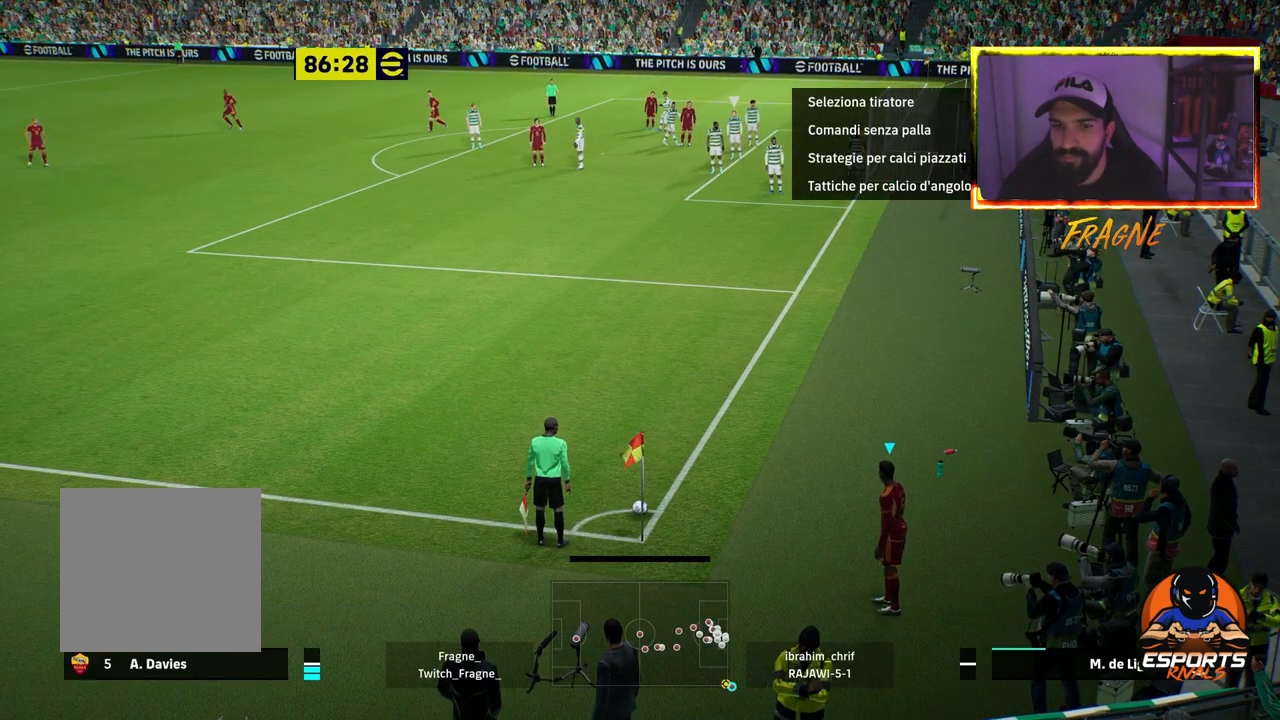
{"buttons": [], "left_stick": "center", "right_stick": "center", "events": []}
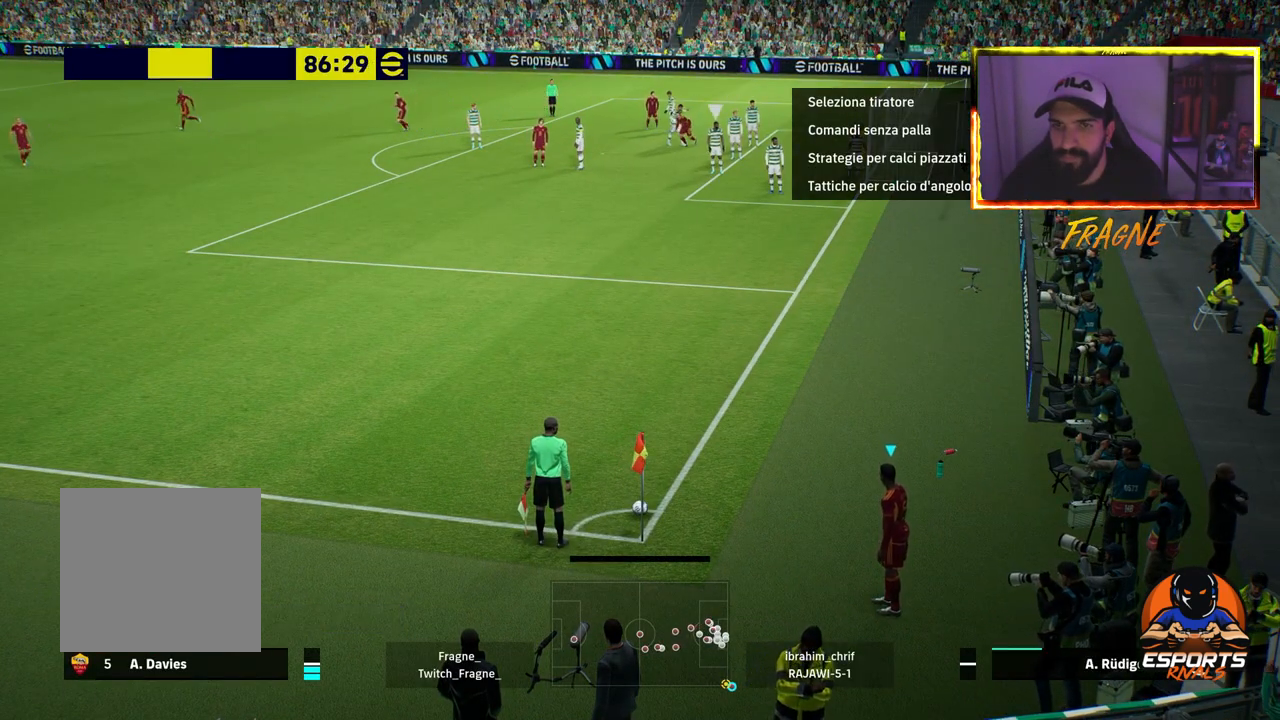
{"buttons": [], "left_stick": "center", "right_stick": "center", "events": [[283, "L1", "down"], [433, "L1", "up"]]}
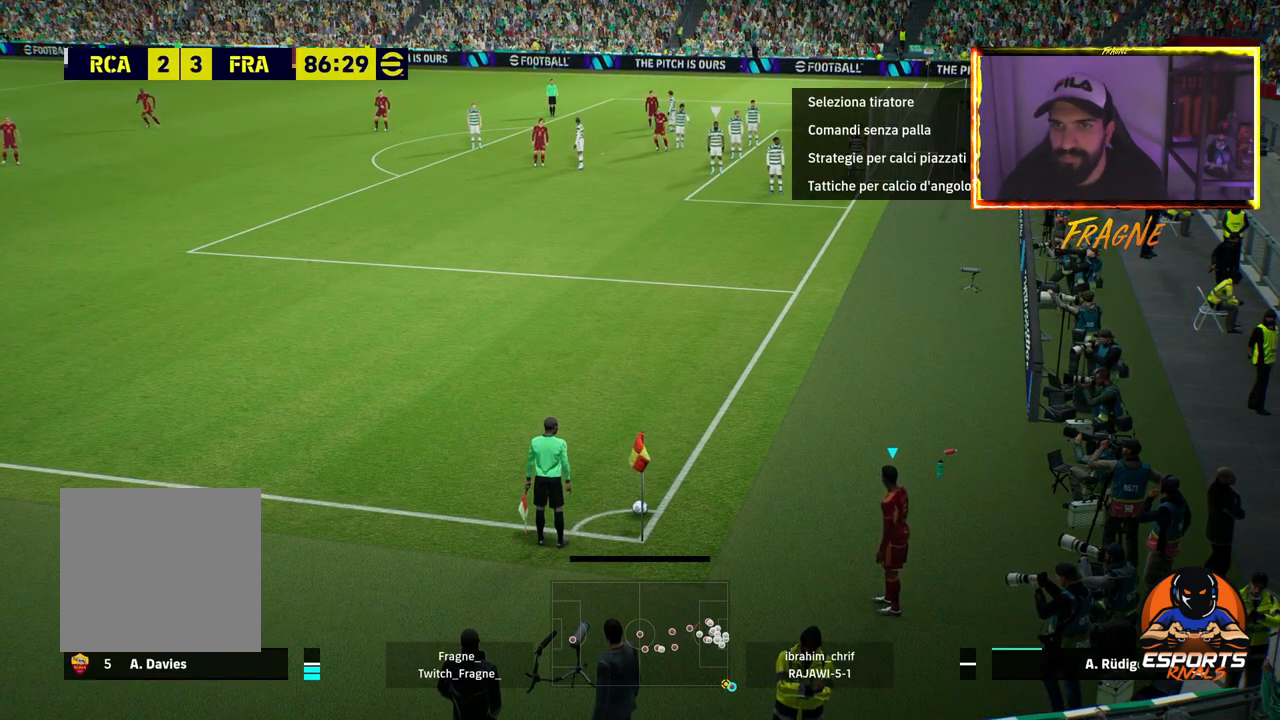
{"buttons": [], "left_stick": "center", "right_stick": "center", "events": [[167, "right_stick", "up"], [383, "right_stick", "center"]]}
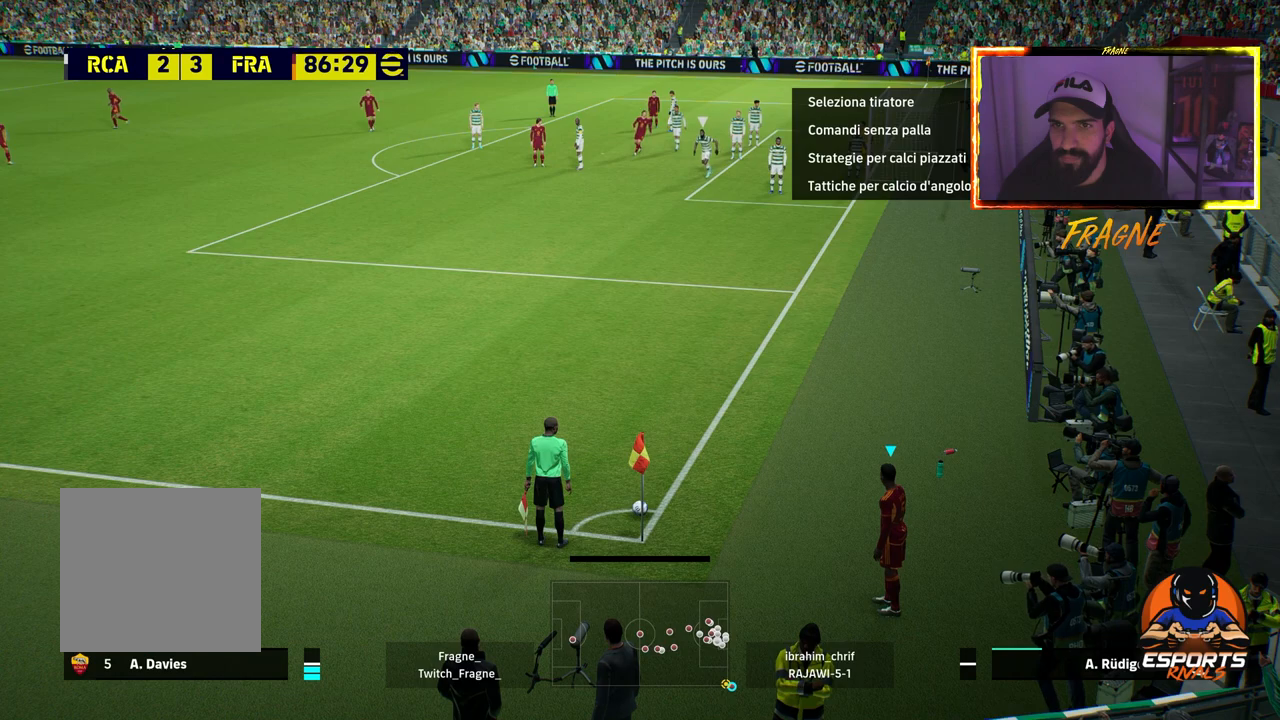
{"buttons": [], "left_stick": "center", "right_stick": "center", "events": []}
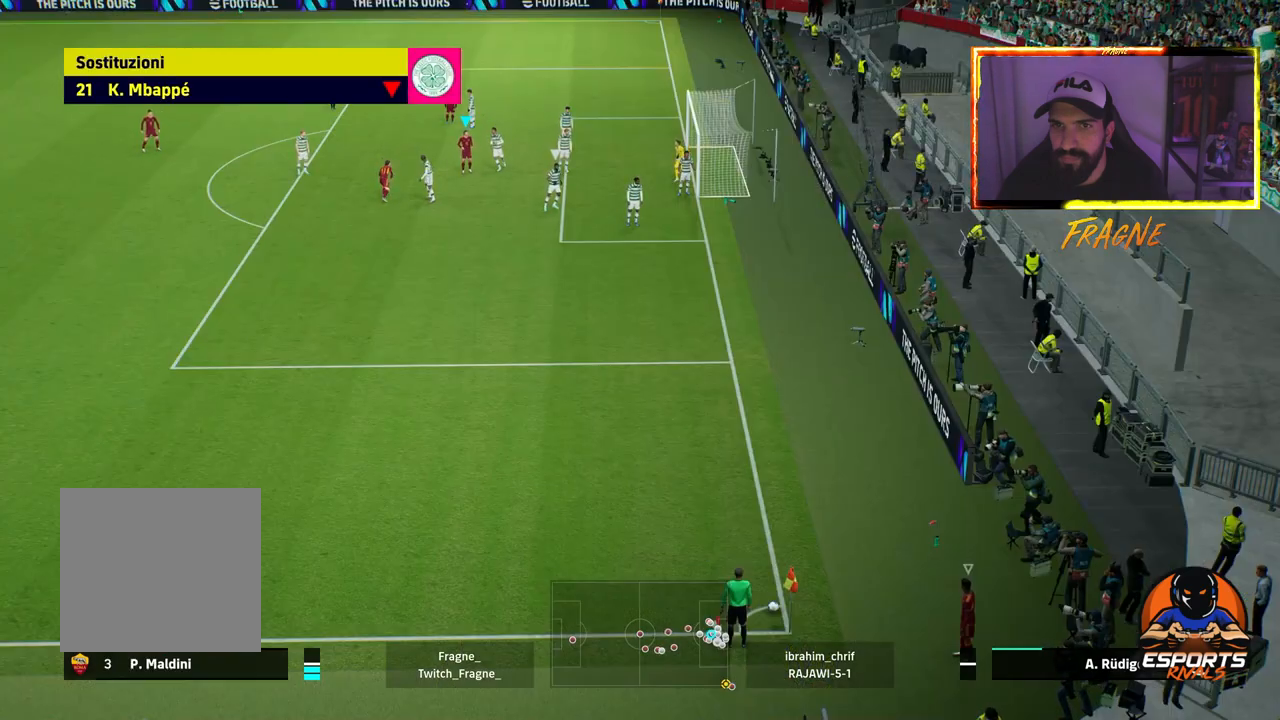
{"buttons": [], "left_stick": "center", "right_stick": "down-left", "events": [[467, "right_stick", "down-left"]]}
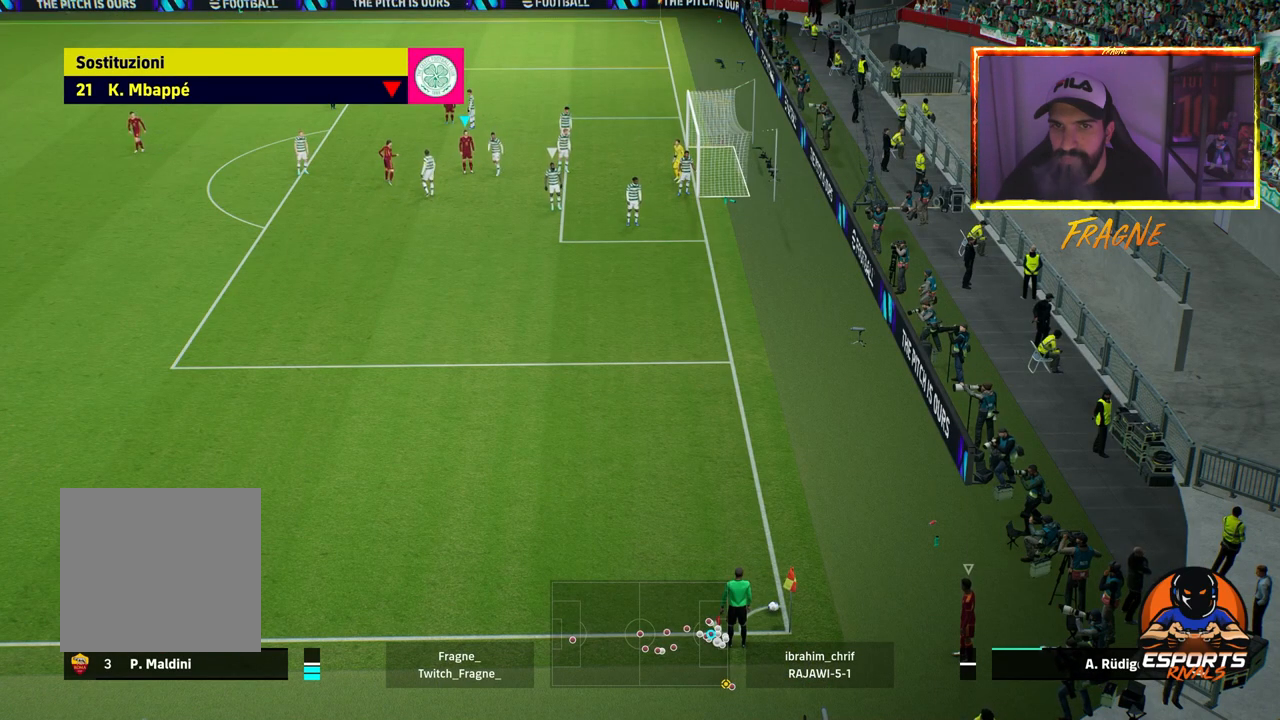
{"buttons": ["CROSS", "R2"], "left_stick": "down", "right_stick": "center", "events": [[100, "left_stick", "down"], [150, "R2", "down"], [150, "right_stick", "center"], [283, "CROSS", "down"]]}
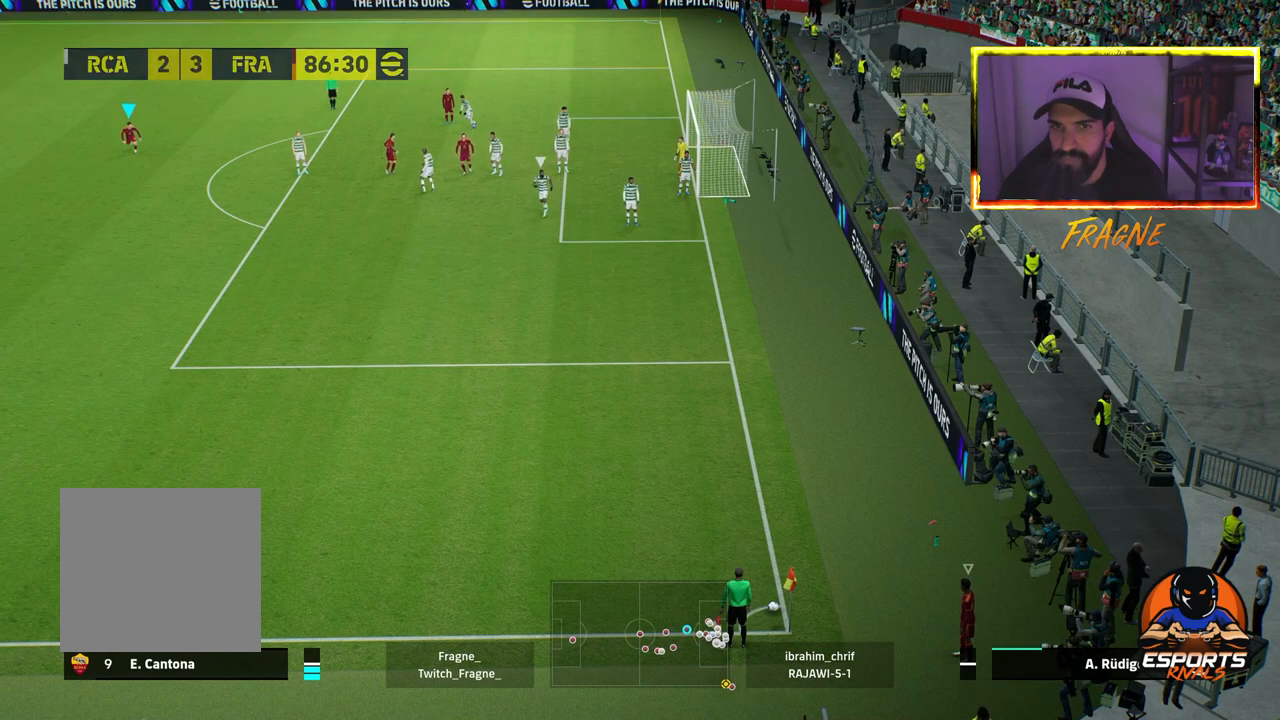
{"buttons": ["R2"], "left_stick": "down", "right_stick": "center", "events": [[133, "CROSS", "up"]]}
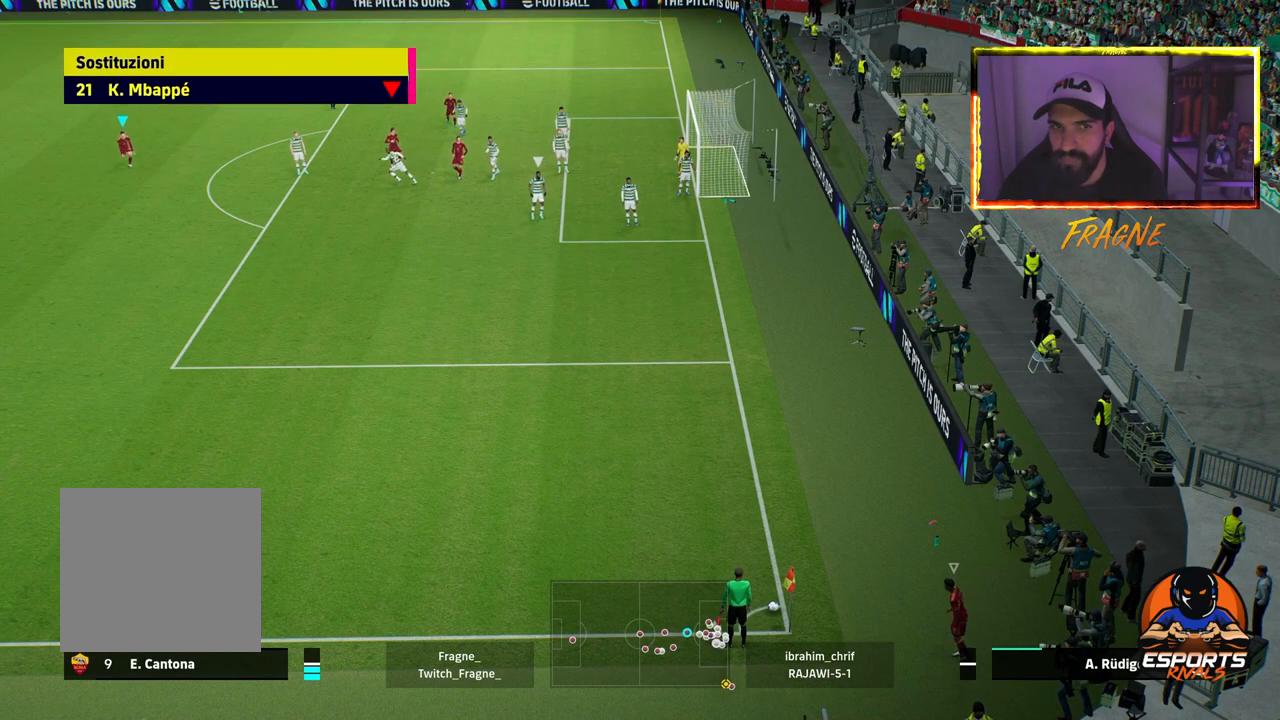
{"buttons": ["R2"], "left_stick": "down", "right_stick": "center", "events": []}
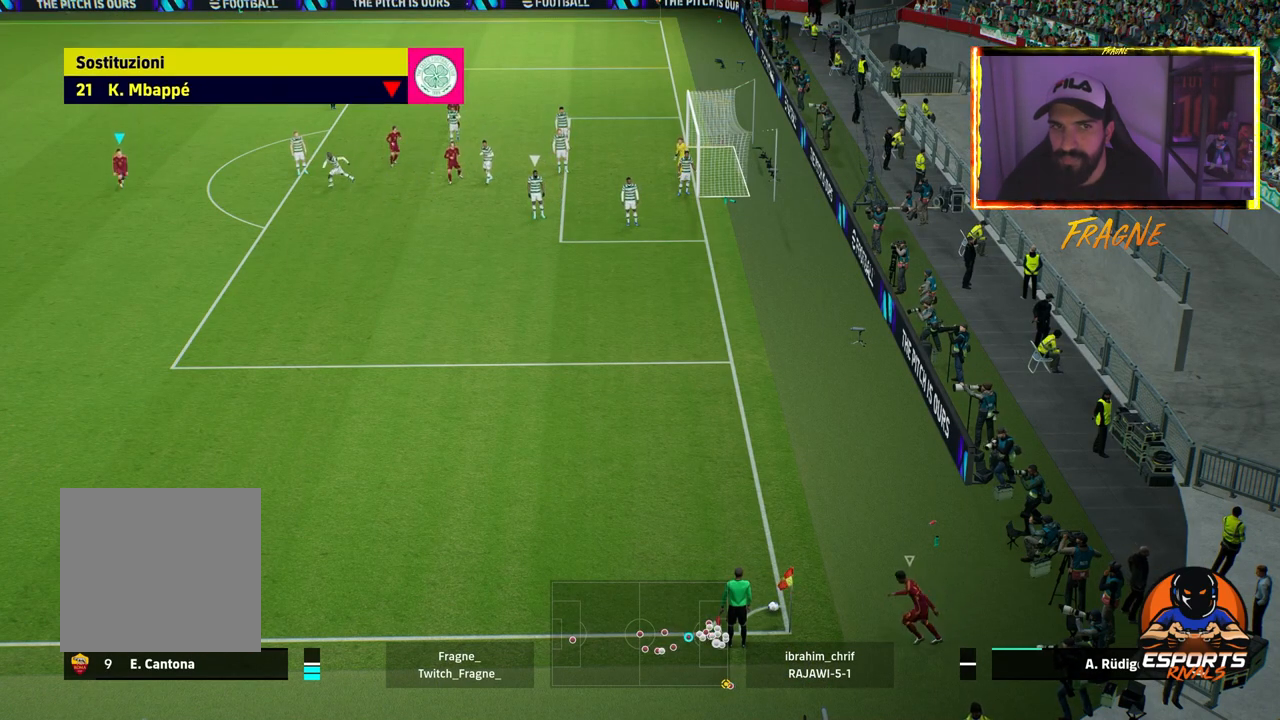
{"buttons": ["R2"], "left_stick": "down", "right_stick": "center", "events": []}
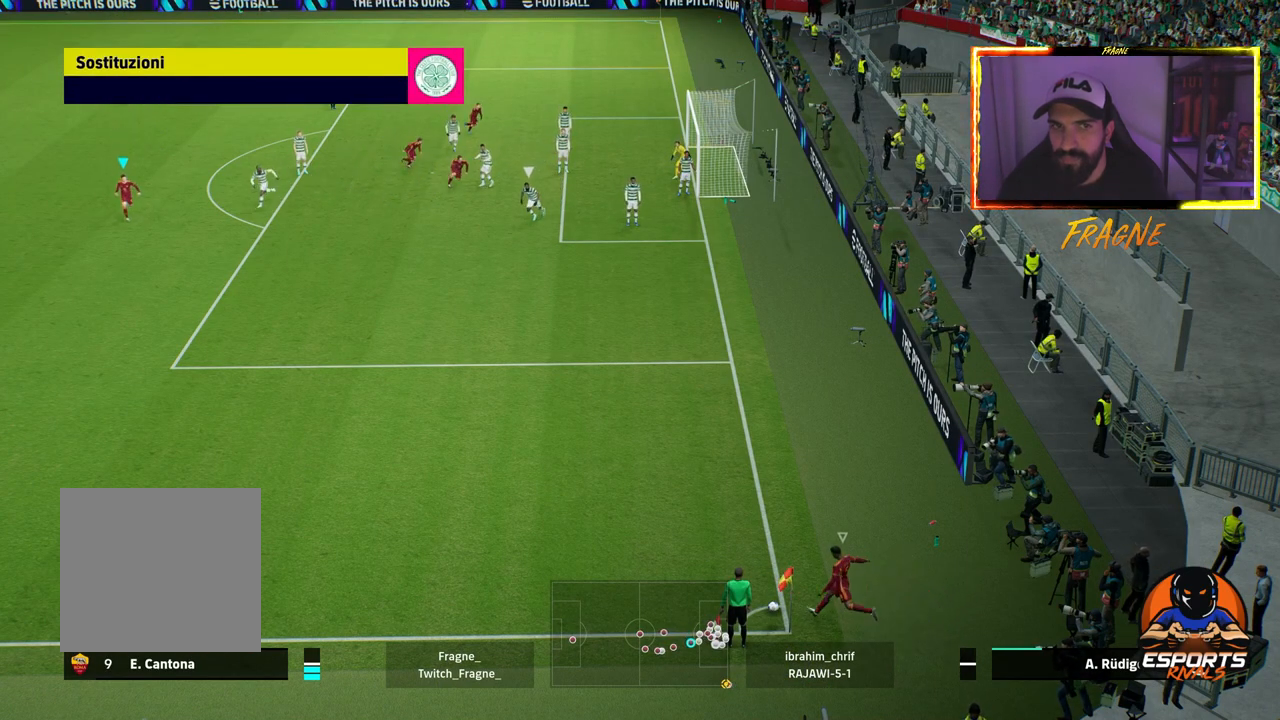
{"buttons": ["R2"], "left_stick": "down", "right_stick": "center", "events": []}
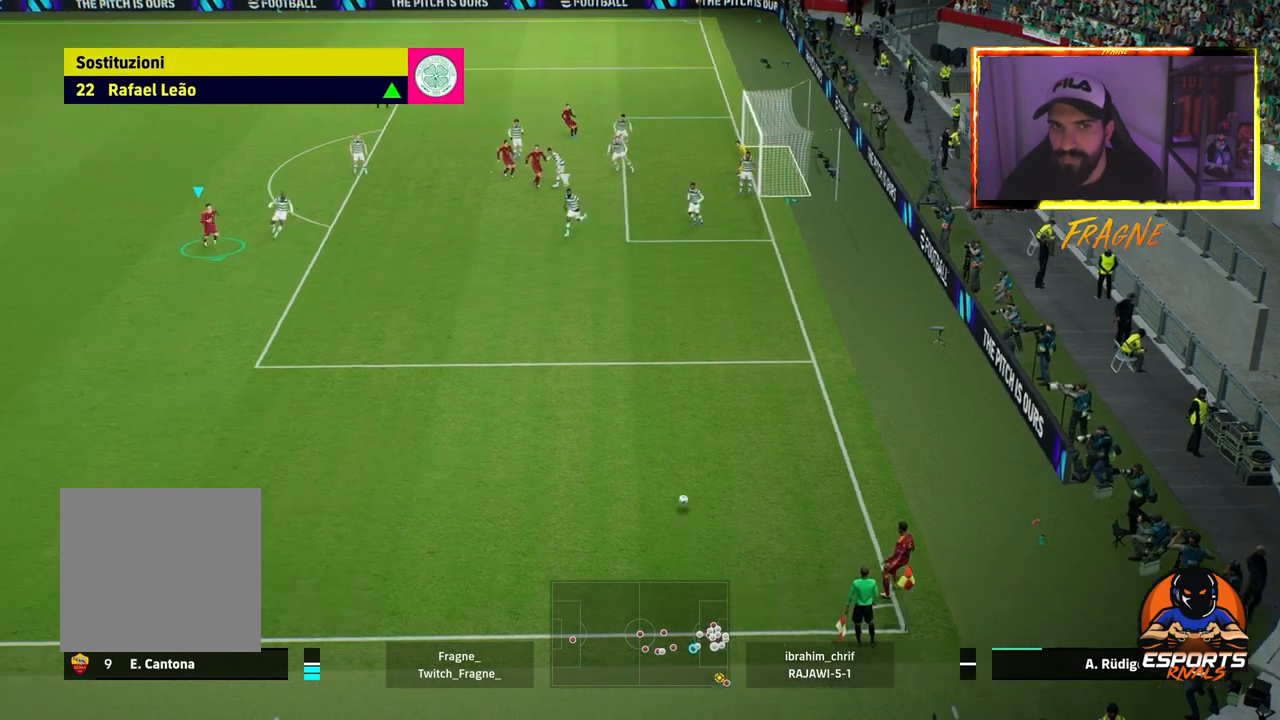
{"buttons": [], "left_stick": "down", "right_stick": "center", "events": [[500, "R2", "up"]]}
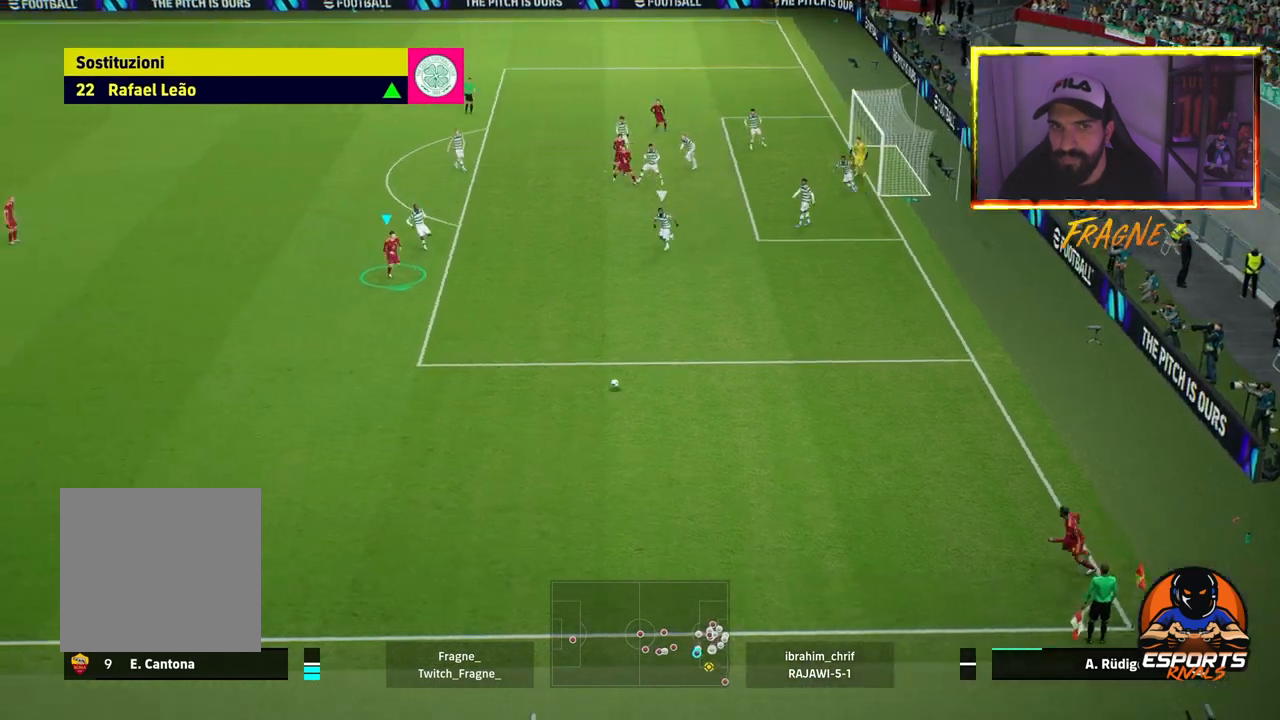
{"buttons": ["L1"], "left_stick": "down", "right_stick": "center", "events": [[500, "L1", "down"]]}
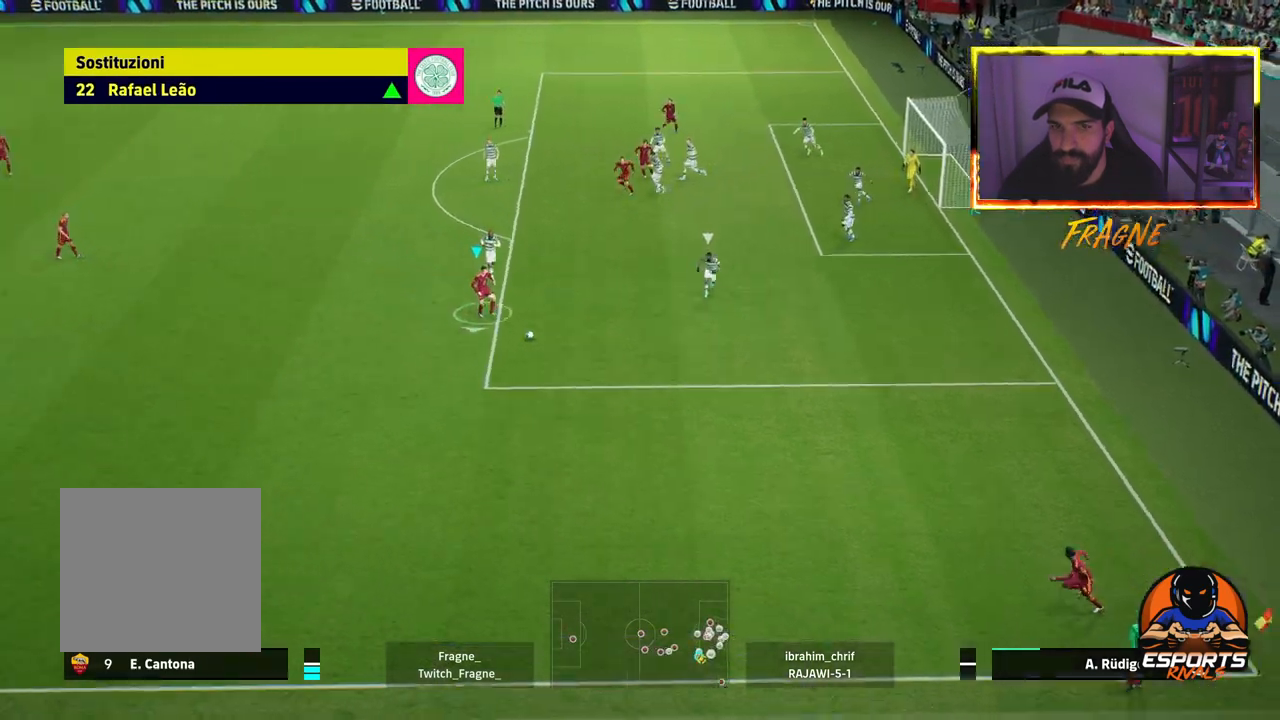
{"buttons": ["L1"], "left_stick": "down-left", "right_stick": "center", "events": [[300, "left_stick", "down-left"]]}
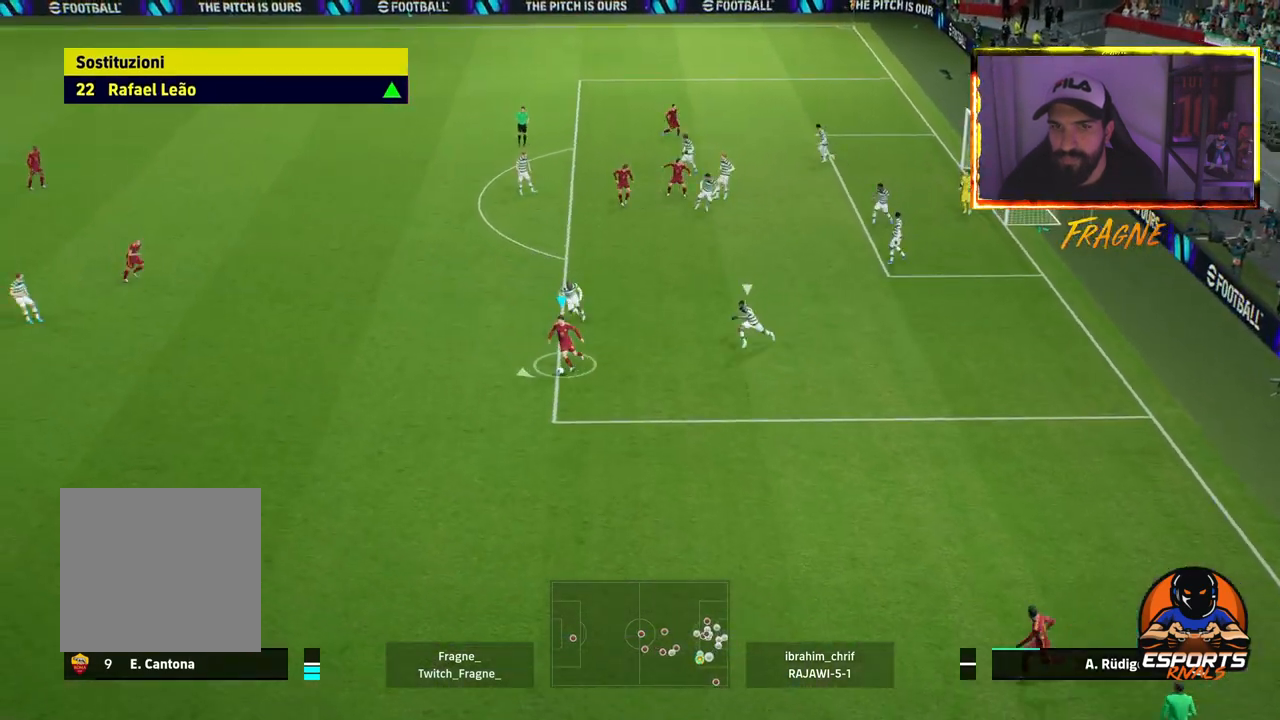
{"buttons": [], "left_stick": "down", "right_stick": "center", "events": [[217, "L1", "up"], [283, "CROSS", "down"], [283, "left_stick", "down"], [383, "CROSS", "up"]]}
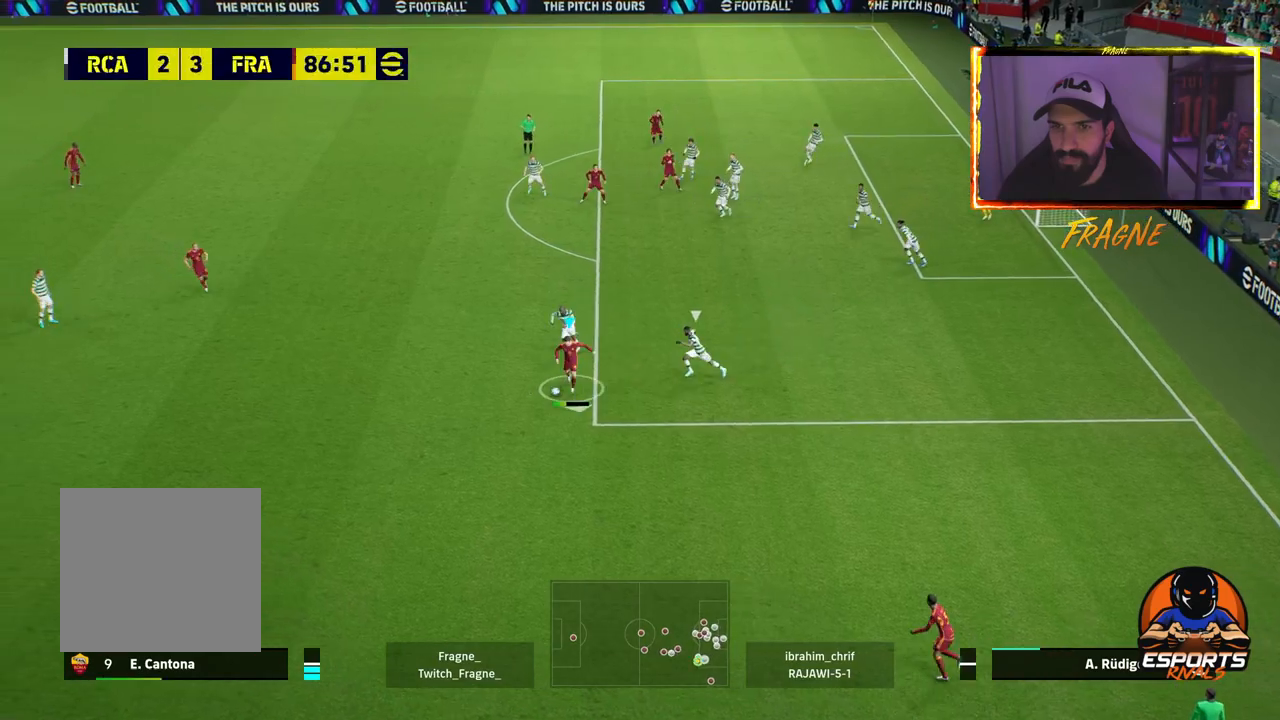
{"buttons": ["R2"], "left_stick": "right", "right_stick": "center", "events": [[167, "left_stick", "down-right"], [267, "R2", "down"], [317, "left_stick", "right"]]}
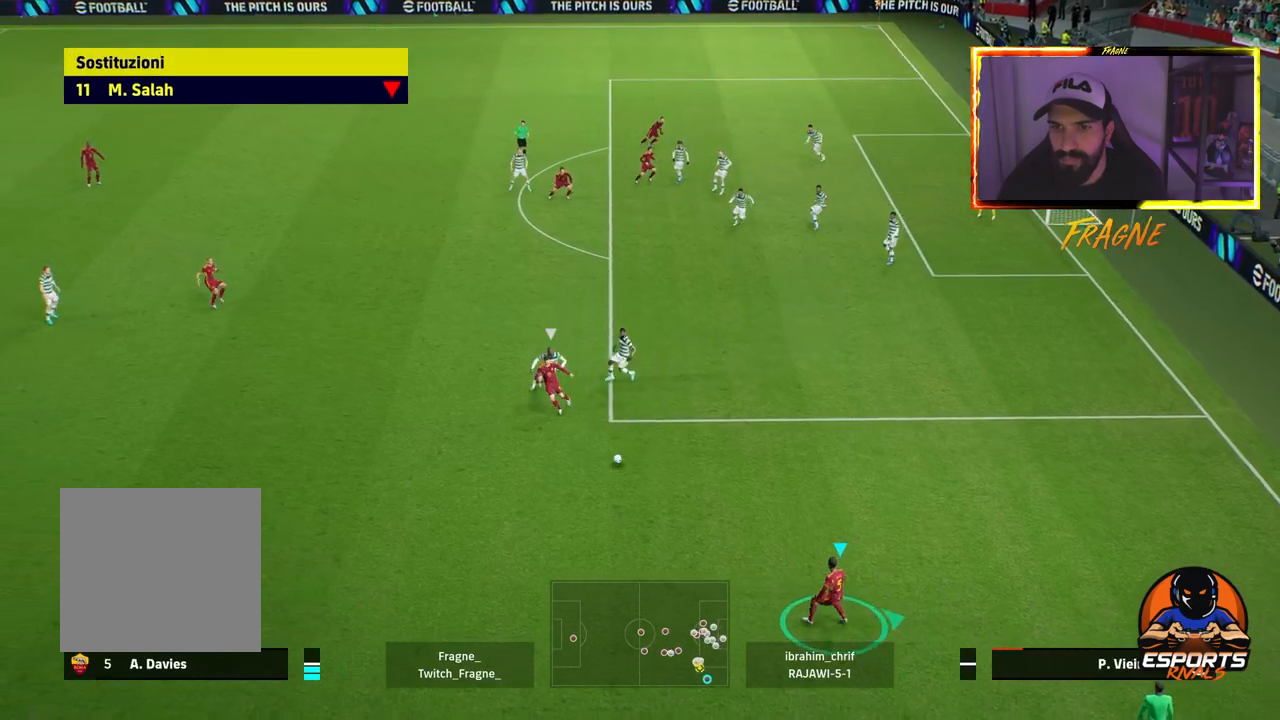
{"buttons": [], "left_stick": "up-right", "right_stick": "center", "events": [[150, "R2", "up"], [500, "left_stick", "up-right"]]}
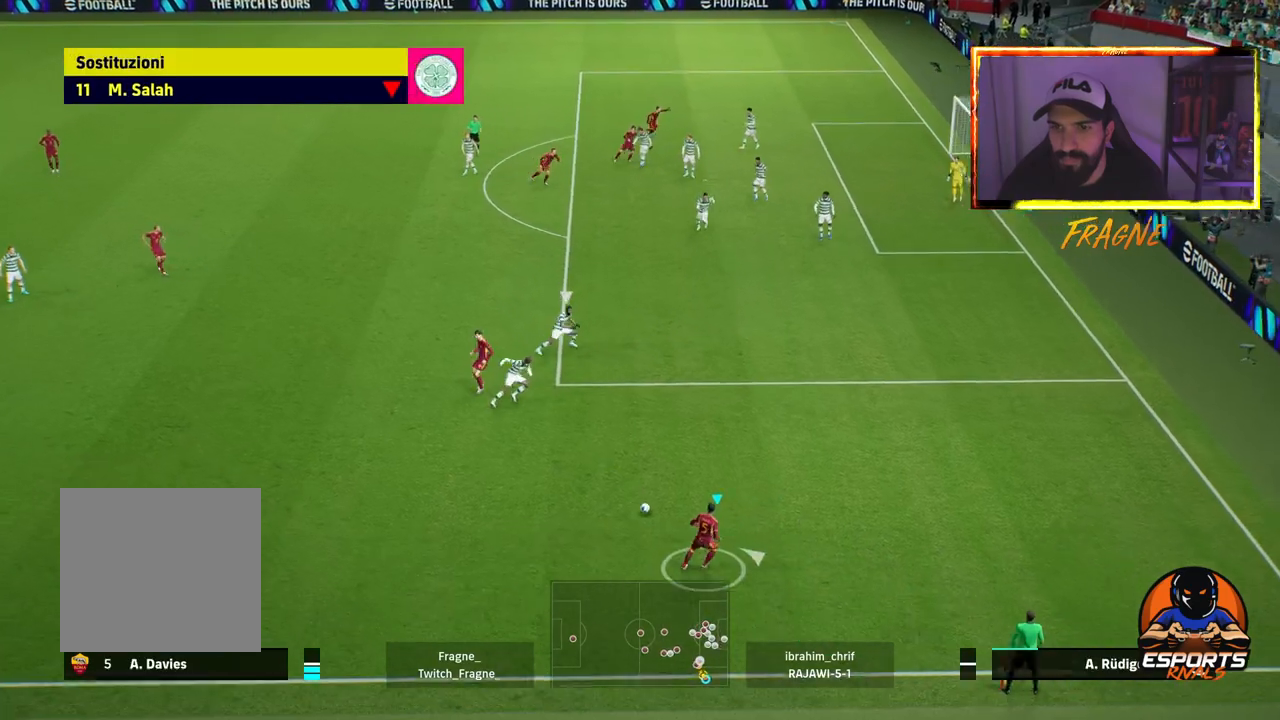
{"buttons": [], "left_stick": "up-right", "right_stick": "center", "events": [[167, "R2", "down"], [183, "CIRCLE", "down"], [383, "CIRCLE", "up"], [417, "R2", "up"]]}
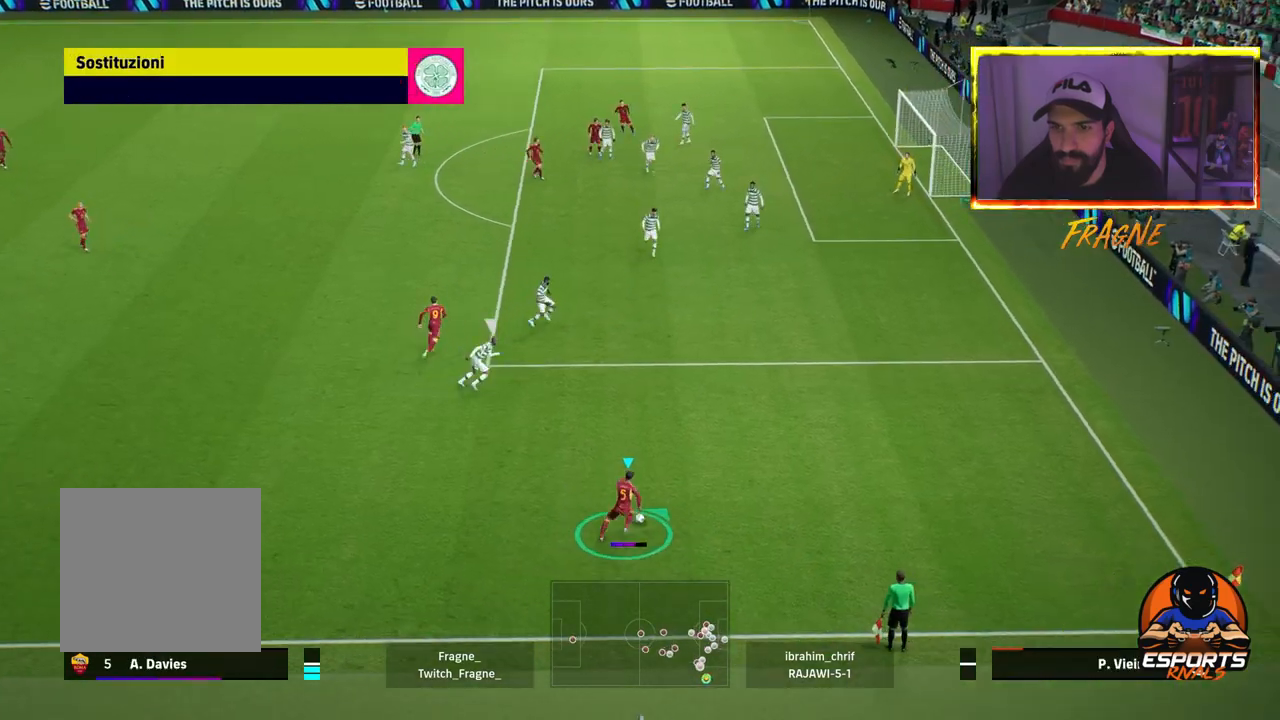
{"buttons": ["R2"], "left_stick": "up-right", "right_stick": "center", "events": [[267, "R2", "down"]]}
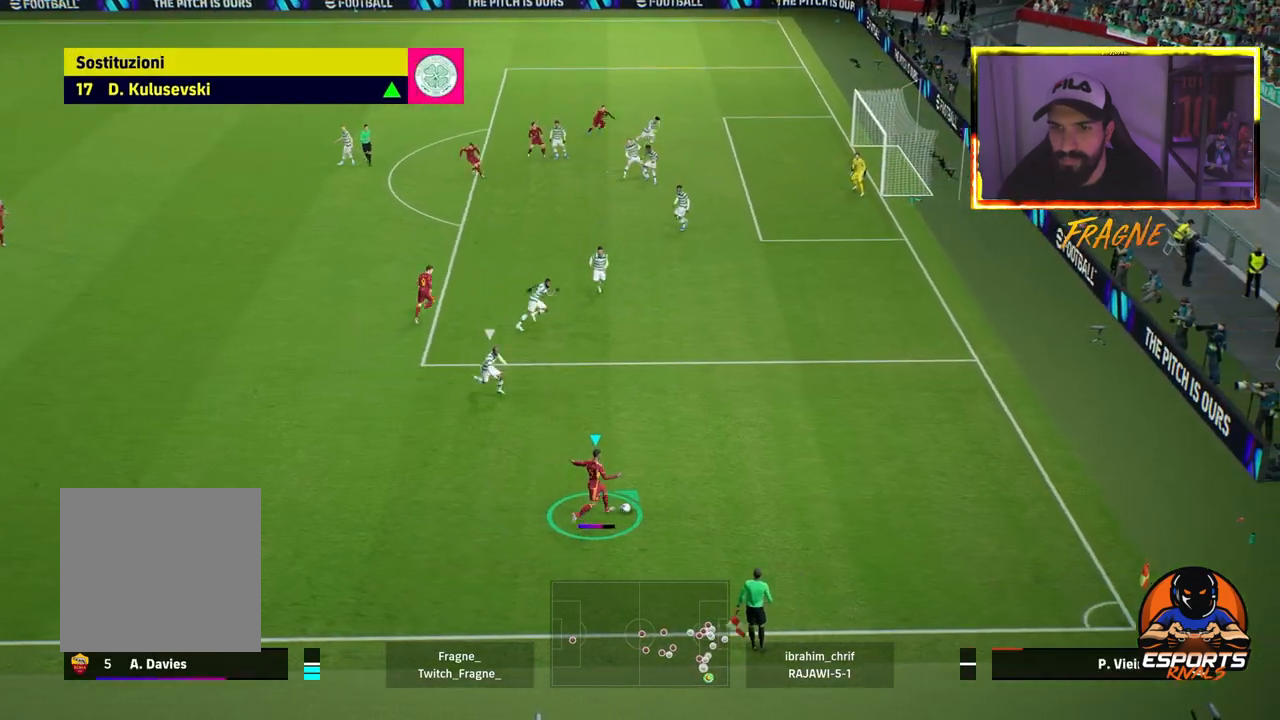
{"buttons": ["R2"], "left_stick": "up-right", "right_stick": "center", "events": []}
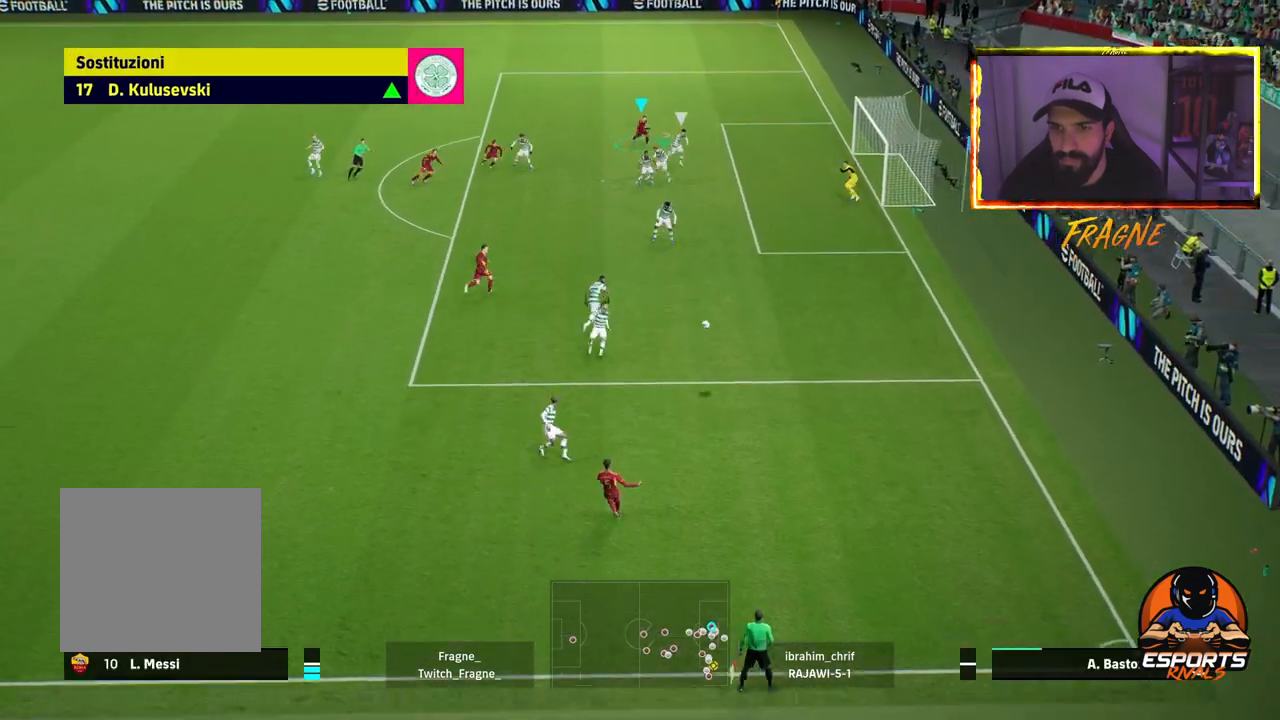
{"buttons": ["R2"], "left_stick": "up-right", "right_stick": "center", "events": [[117, "SQUARE", "down"], [233, "SQUARE", "up"]]}
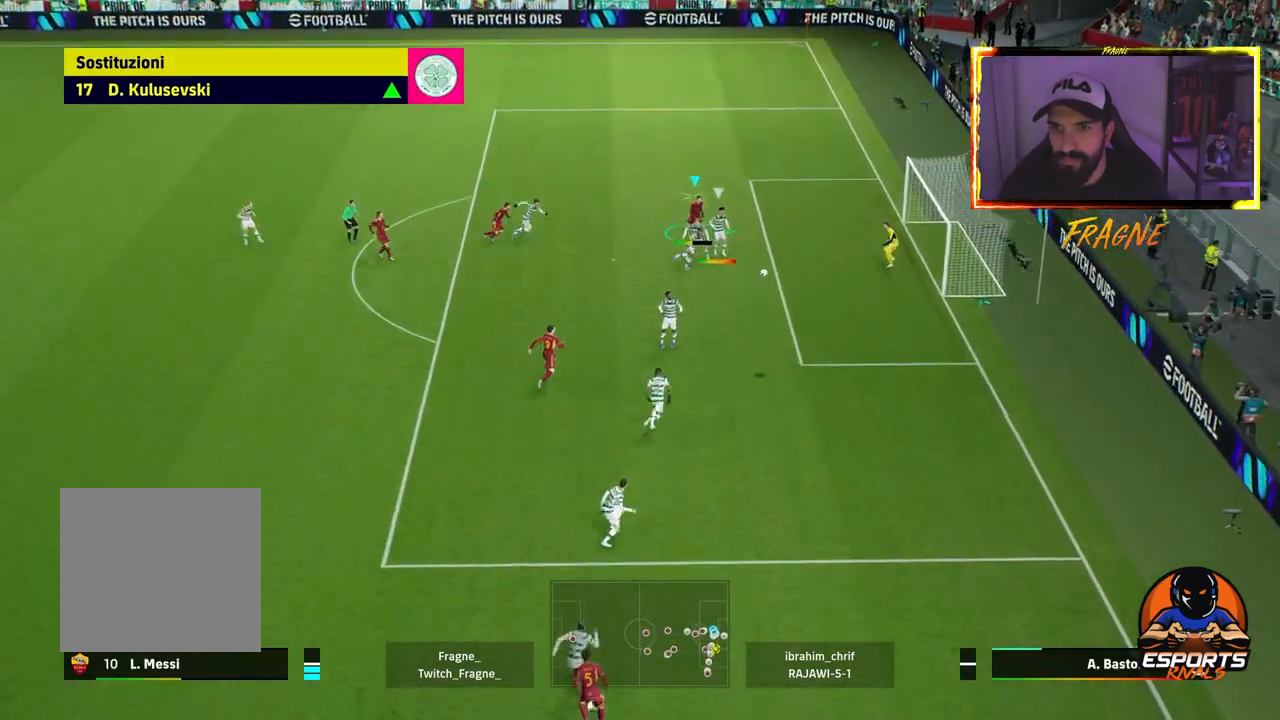
{"buttons": ["L1", "R2"], "left_stick": "up-right", "right_stick": "center", "events": [[483, "L1", "down"]]}
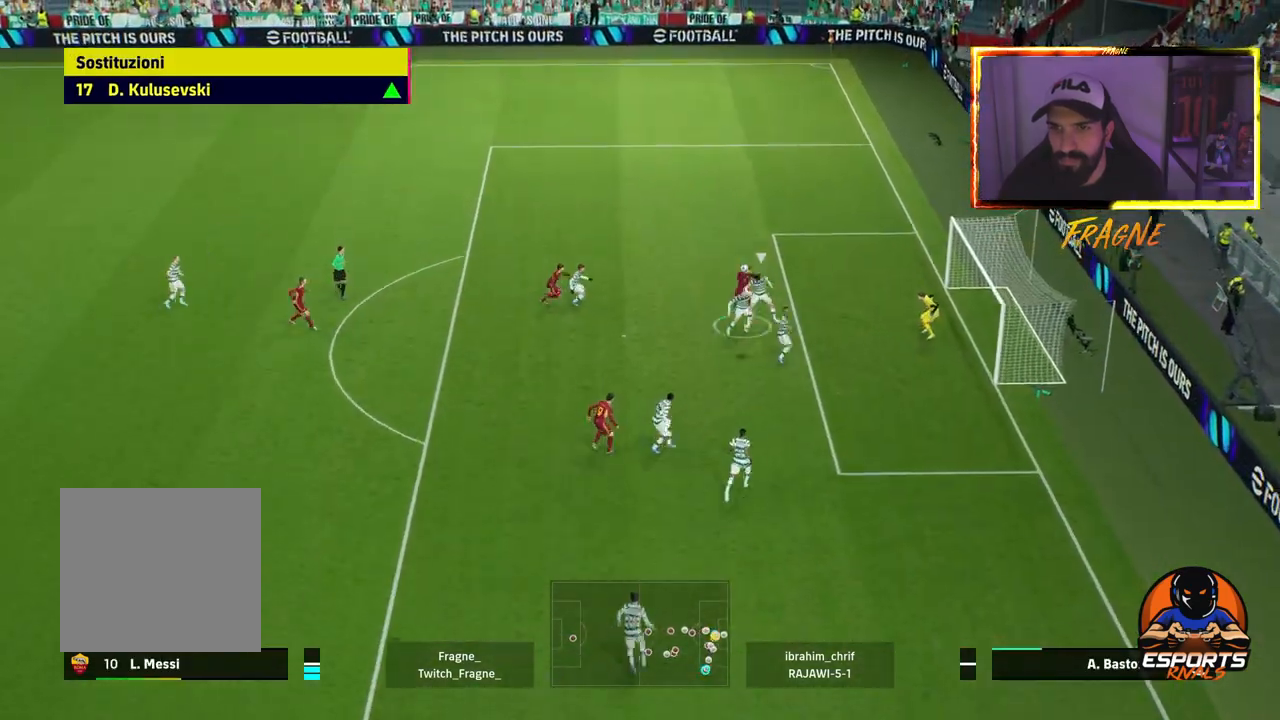
{"buttons": ["R2"], "left_stick": "up-right", "right_stick": "center", "events": [[167, "L1", "up"]]}
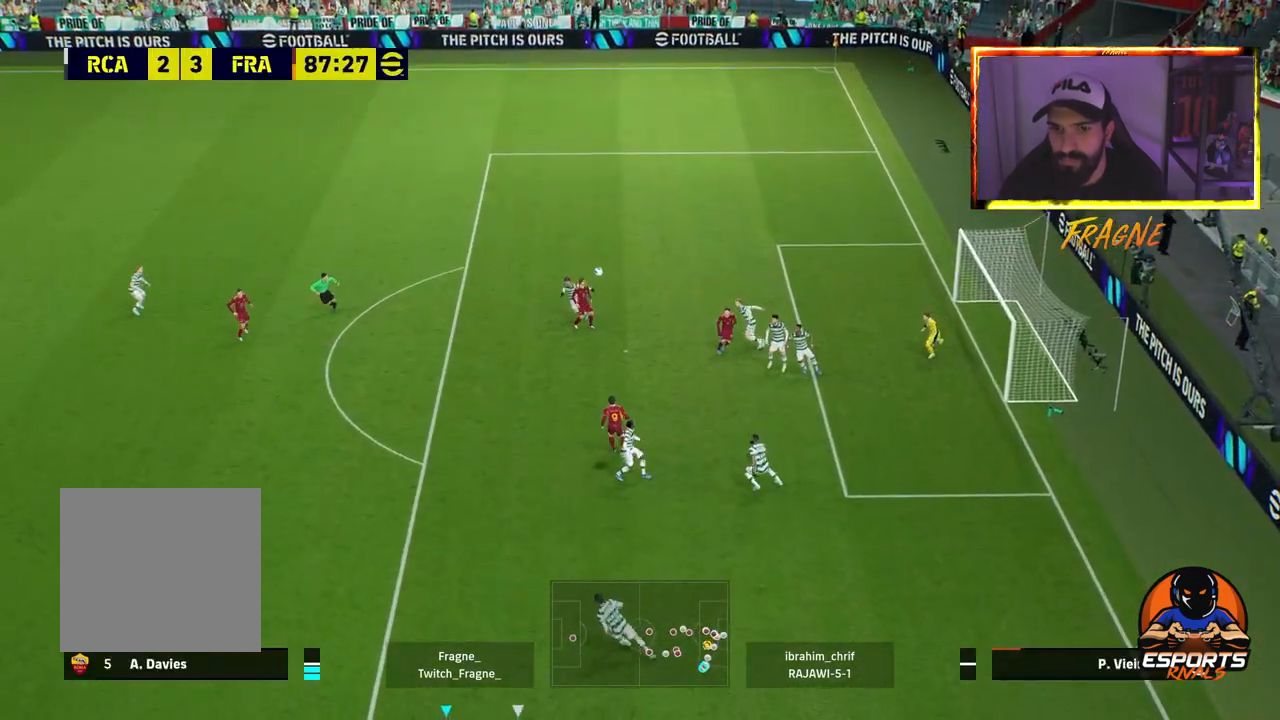
{"buttons": ["R2"], "left_stick": "up-right", "right_stick": "center", "events": []}
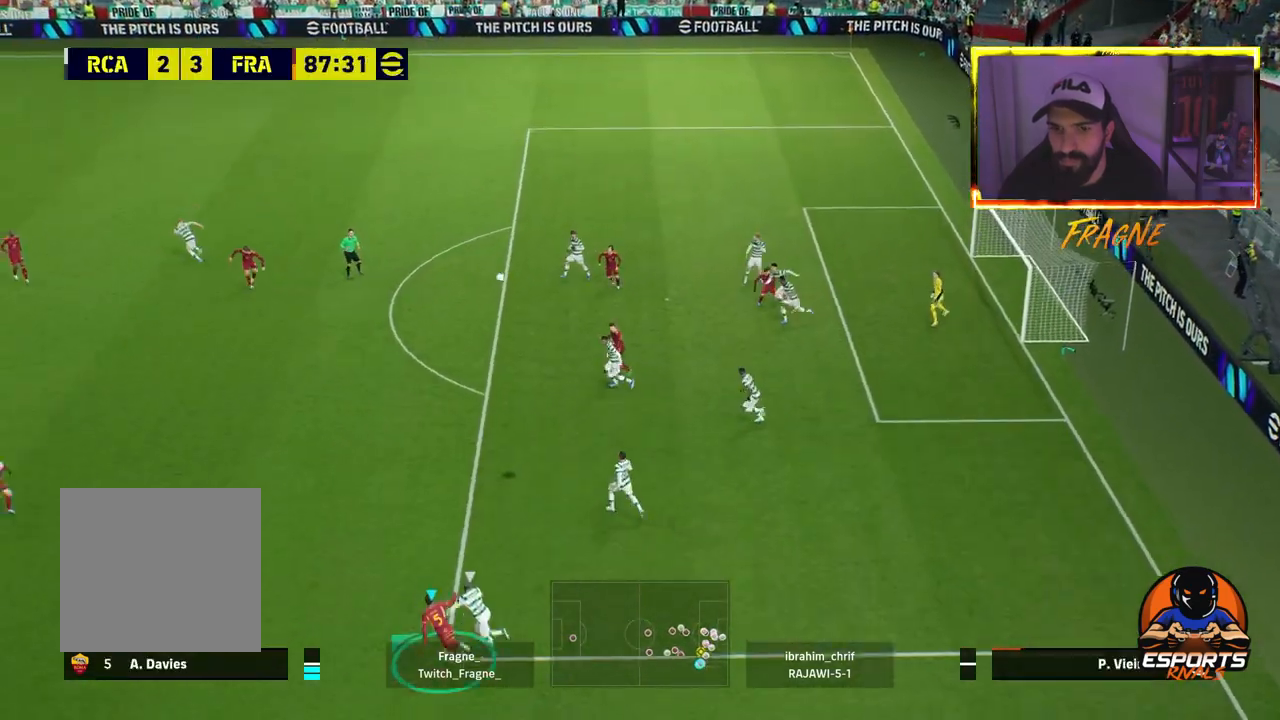
{"buttons": ["R2"], "left_stick": "up-left", "right_stick": "center", "events": [[100, "left_stick", "up-left"], [217, "CROSS", "down"], [350, "CROSS", "up"]]}
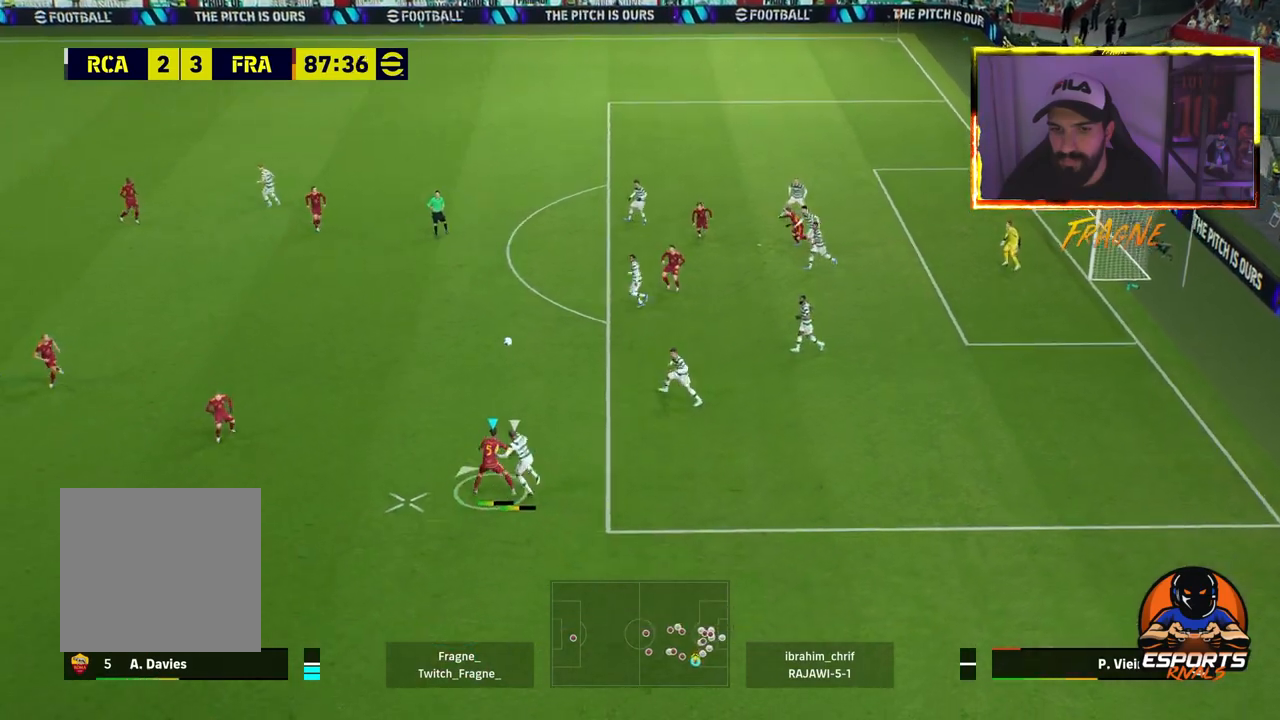
{"buttons": ["R2"], "left_stick": "up-left", "right_stick": "center", "events": []}